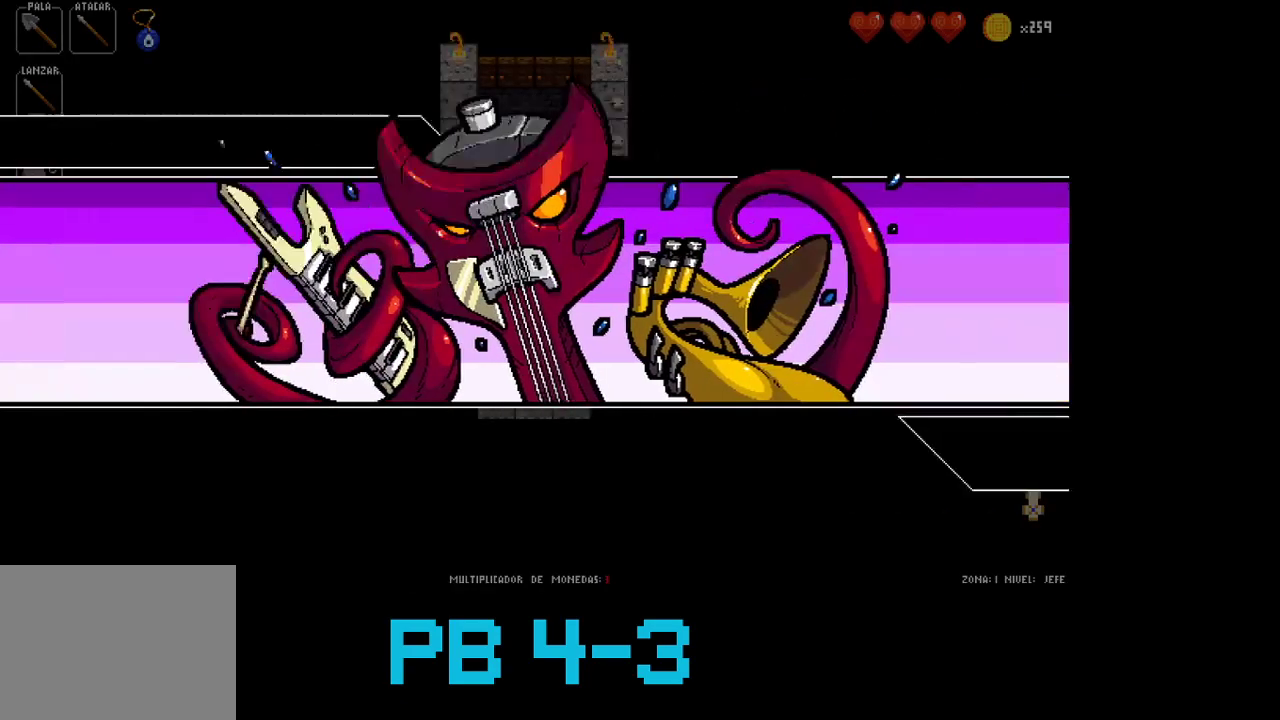
Gameplay with a controller (PlayStation layout); each line is a JSON object with the inputs held at the frame after it. "events" lists button and stick changes between this image and that frame as [ms after this image, input, new state], when the widget could be followed in between. Not read: L2 L3 R3.
{"buttons": [], "events": [[33, "TRIANGLE", "down"], [133, "TRIANGLE", "up"], [300, "TRIANGLE", "down"], [400, "TRIANGLE", "up"]]}
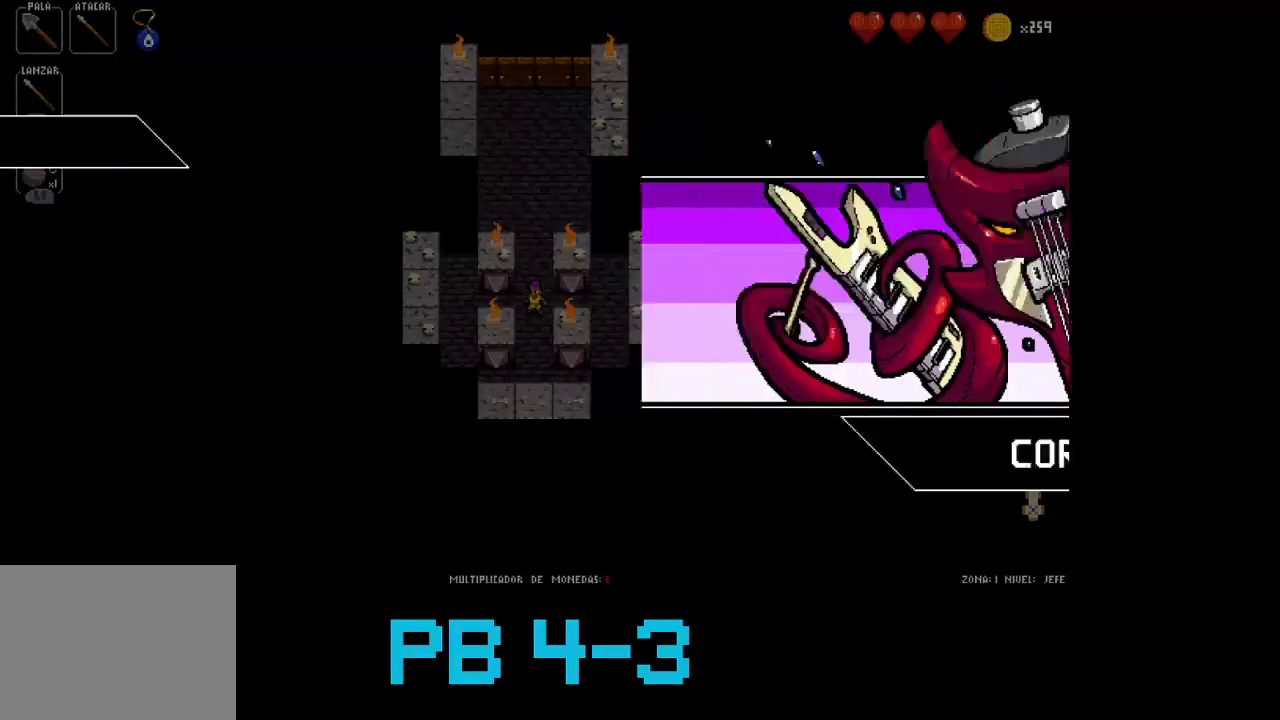
{"buttons": [], "events": [[33, "TRIANGLE", "down"], [133, "TRIANGLE", "up"], [283, "TRIANGLE", "down"], [383, "TRIANGLE", "up"]]}
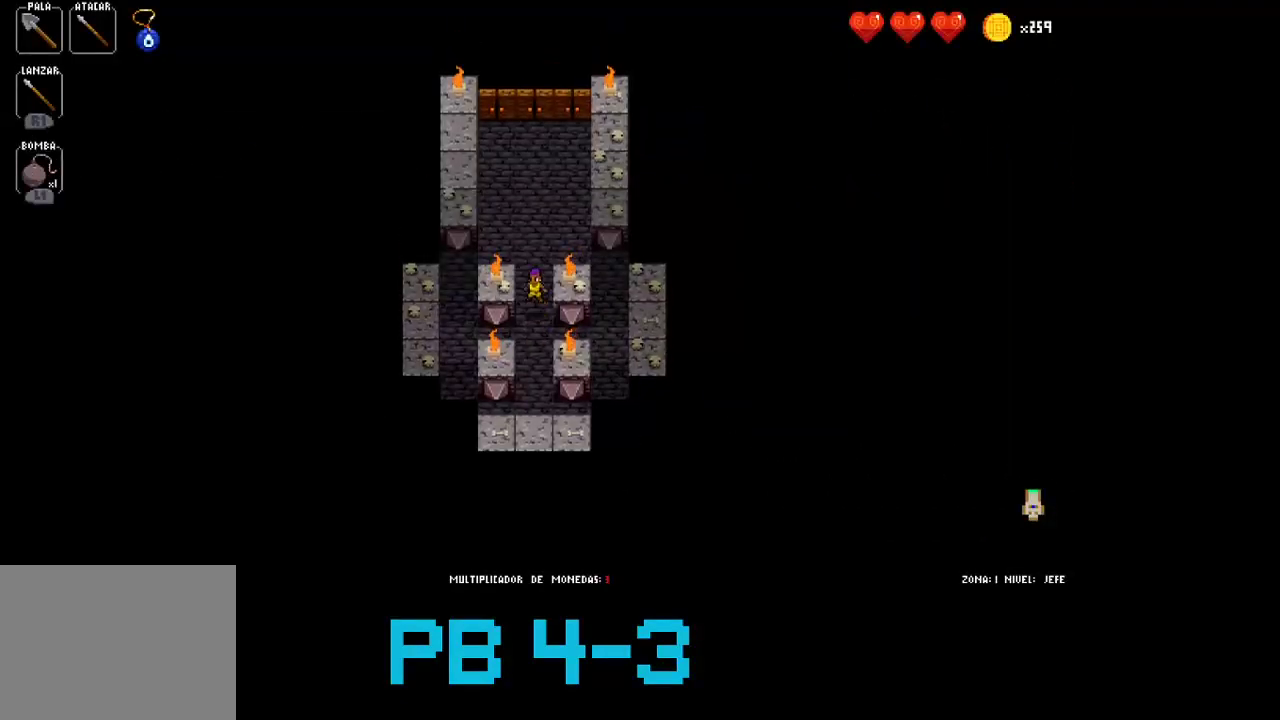
{"buttons": [], "events": [[50, "TRIANGLE", "down"], [117, "TRIANGLE", "up"], [317, "SQUARE", "down"], [400, "SQUARE", "up"]]}
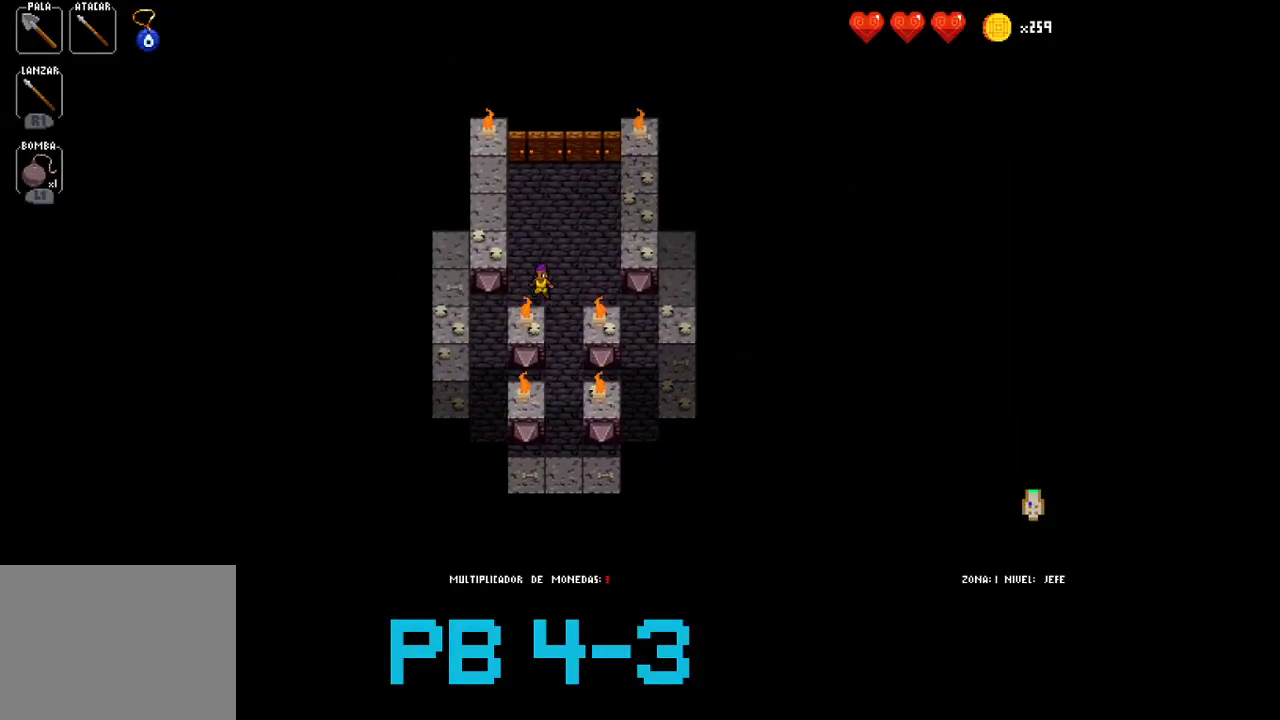
{"buttons": [], "events": [[33, "TRIANGLE", "down"], [133, "TRIANGLE", "up"], [267, "TRIANGLE", "down"], [367, "TRIANGLE", "up"]]}
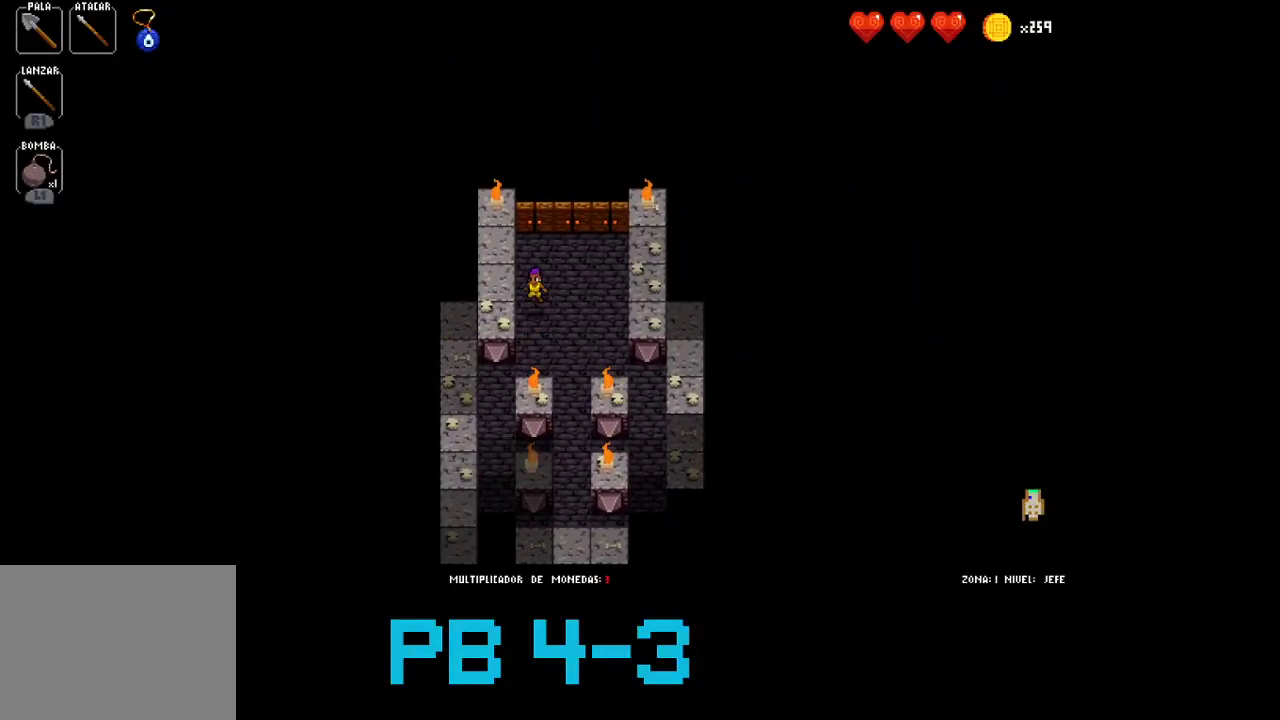
{"buttons": ["TRIANGLE"], "events": [[33, "TRIANGLE", "down"], [100, "TRIANGLE", "up"], [267, "TRIANGLE", "down"], [350, "TRIANGLE", "up"], [483, "TRIANGLE", "down"]]}
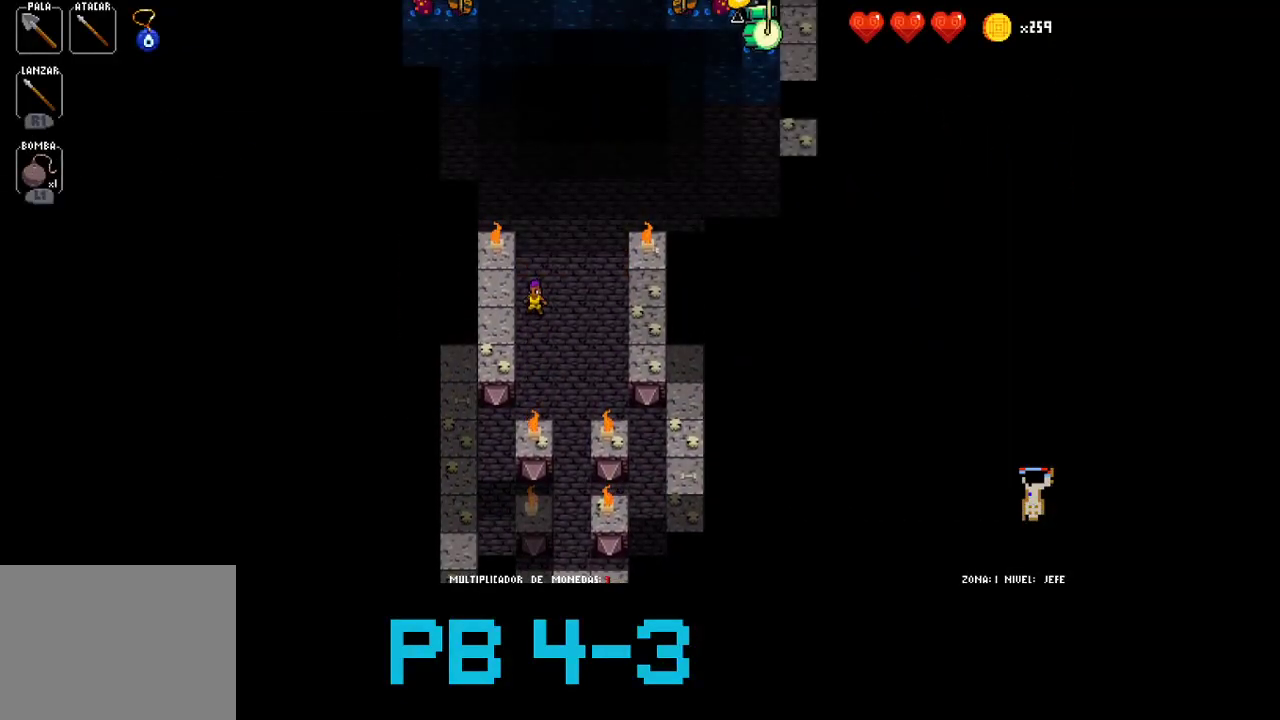
{"buttons": [], "events": [[83, "TRIANGLE", "up"], [250, "START", "down"], [383, "START", "up"]]}
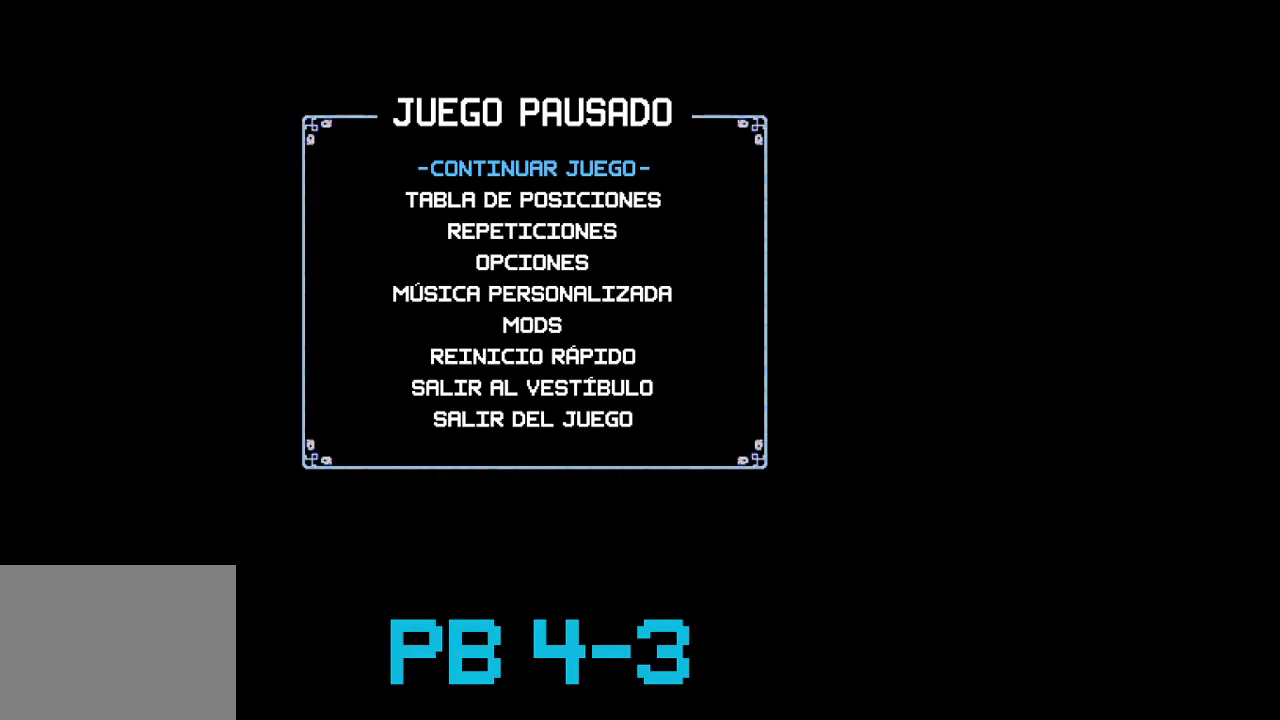
{"buttons": [], "events": []}
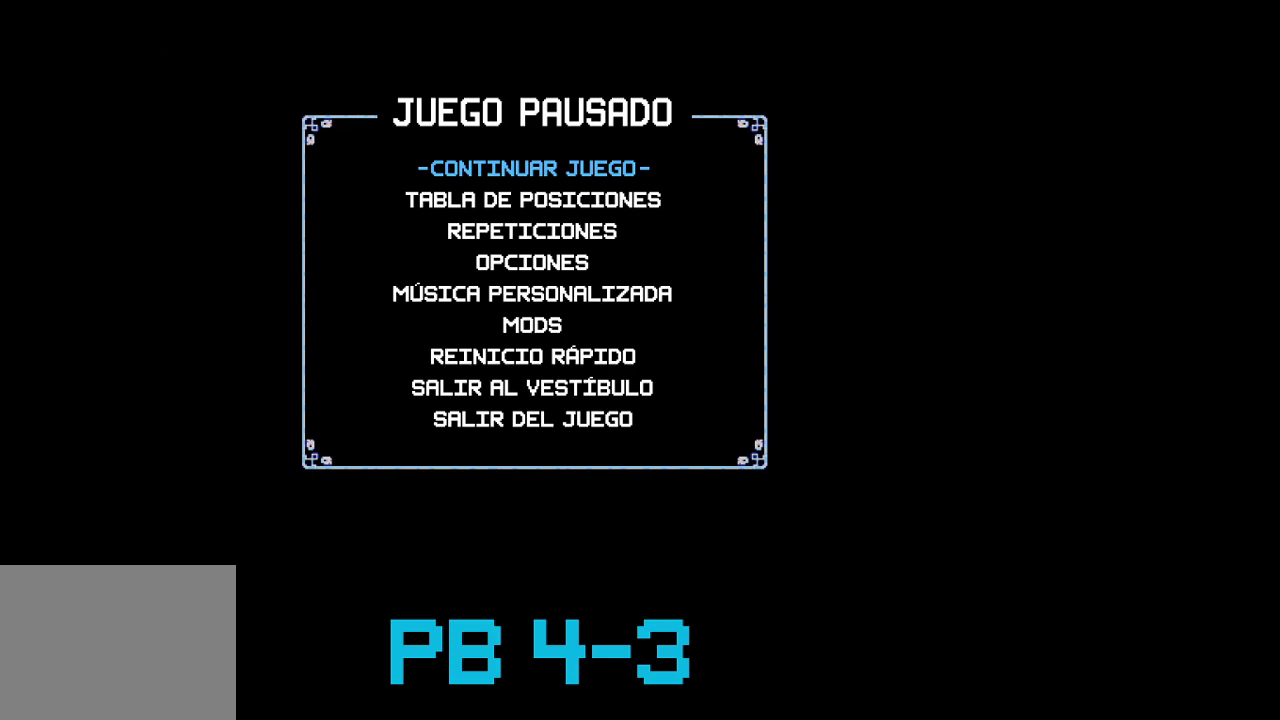
{"buttons": [], "events": []}
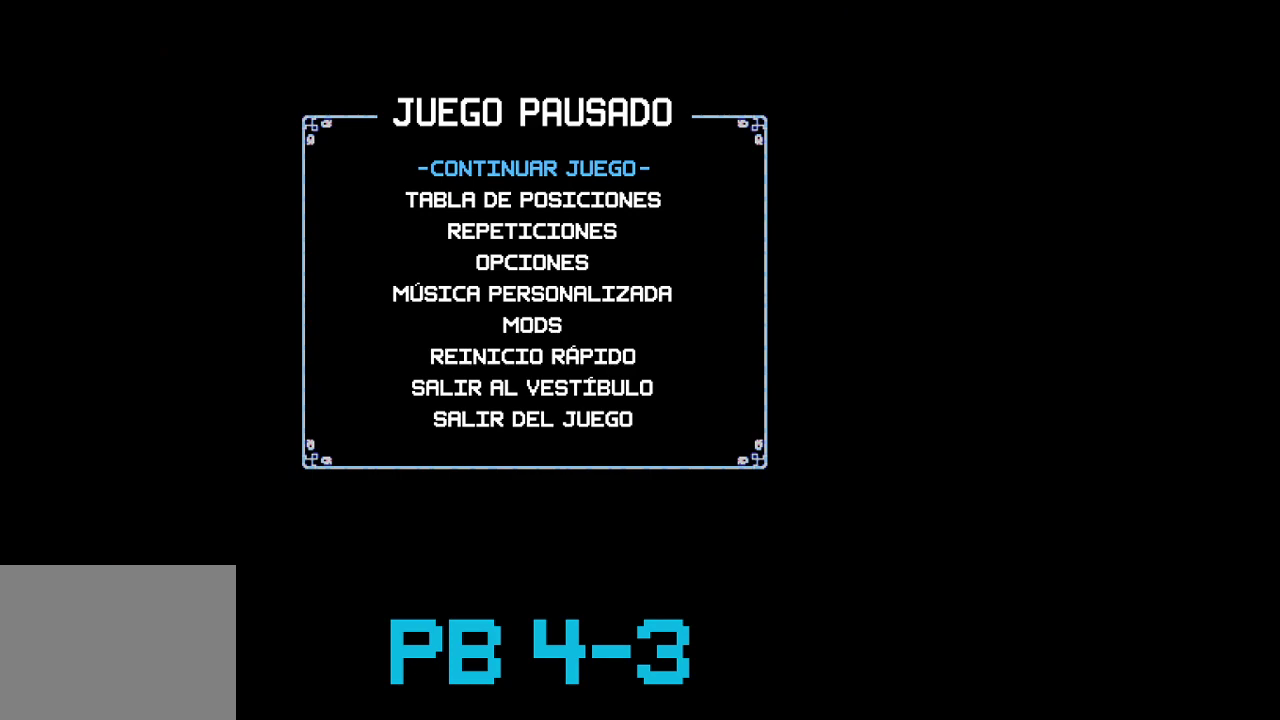
{"buttons": [], "events": []}
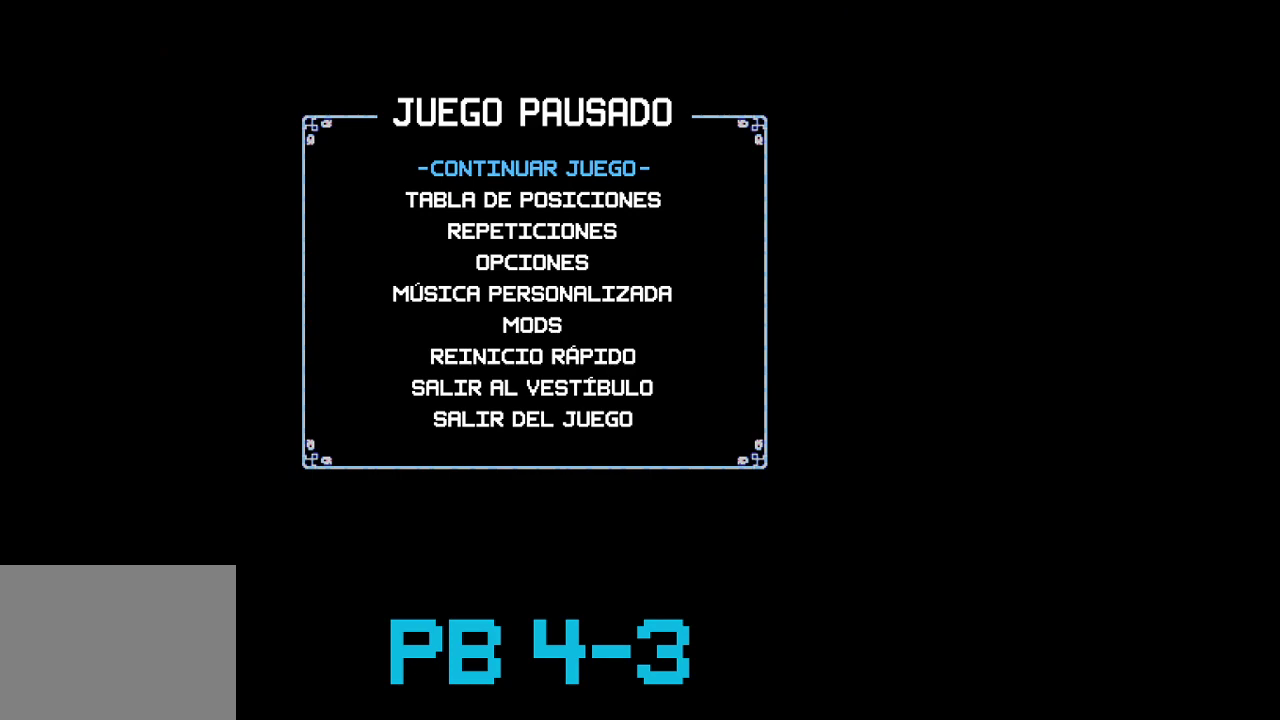
{"buttons": [], "events": []}
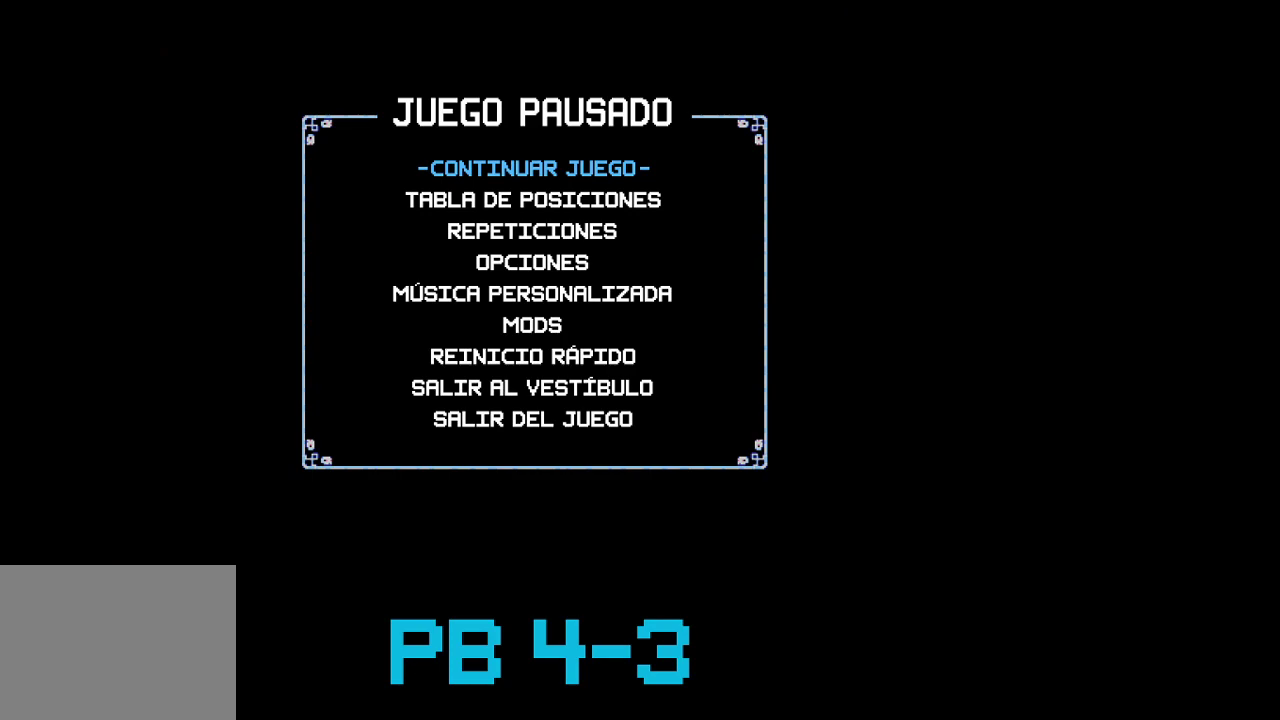
{"buttons": [], "events": []}
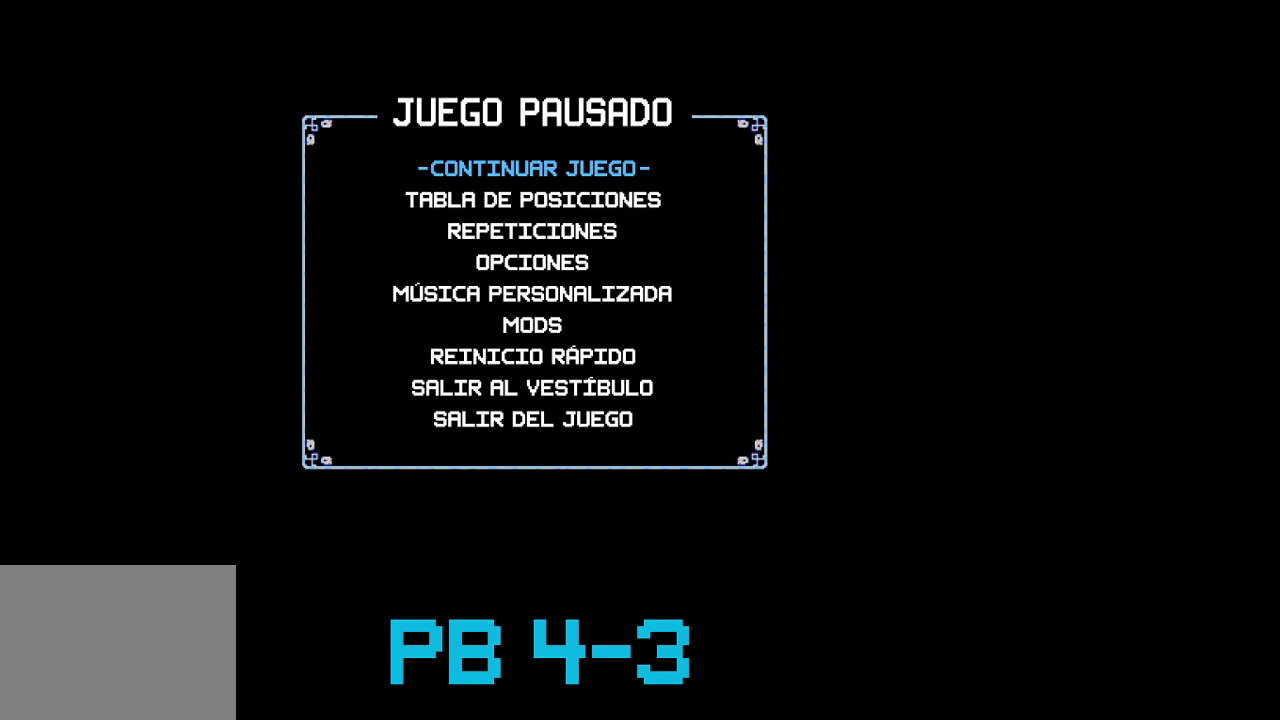
{"buttons": [], "events": []}
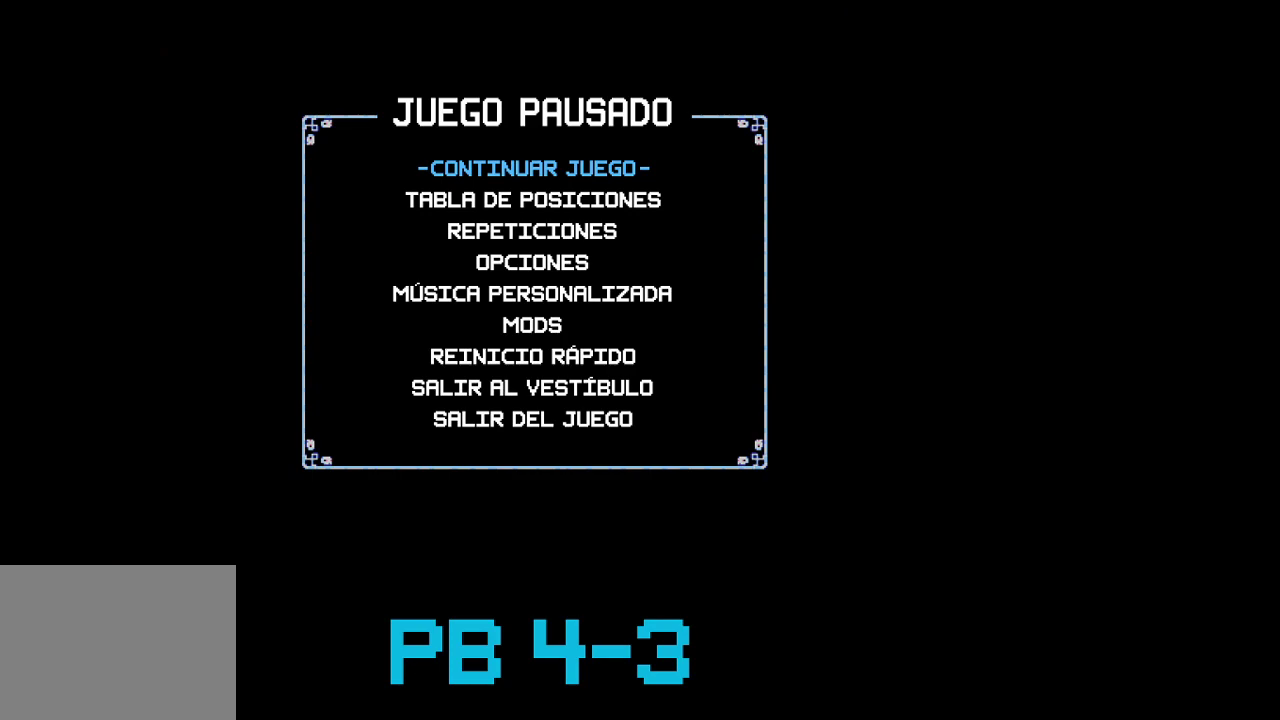
{"buttons": [], "events": []}
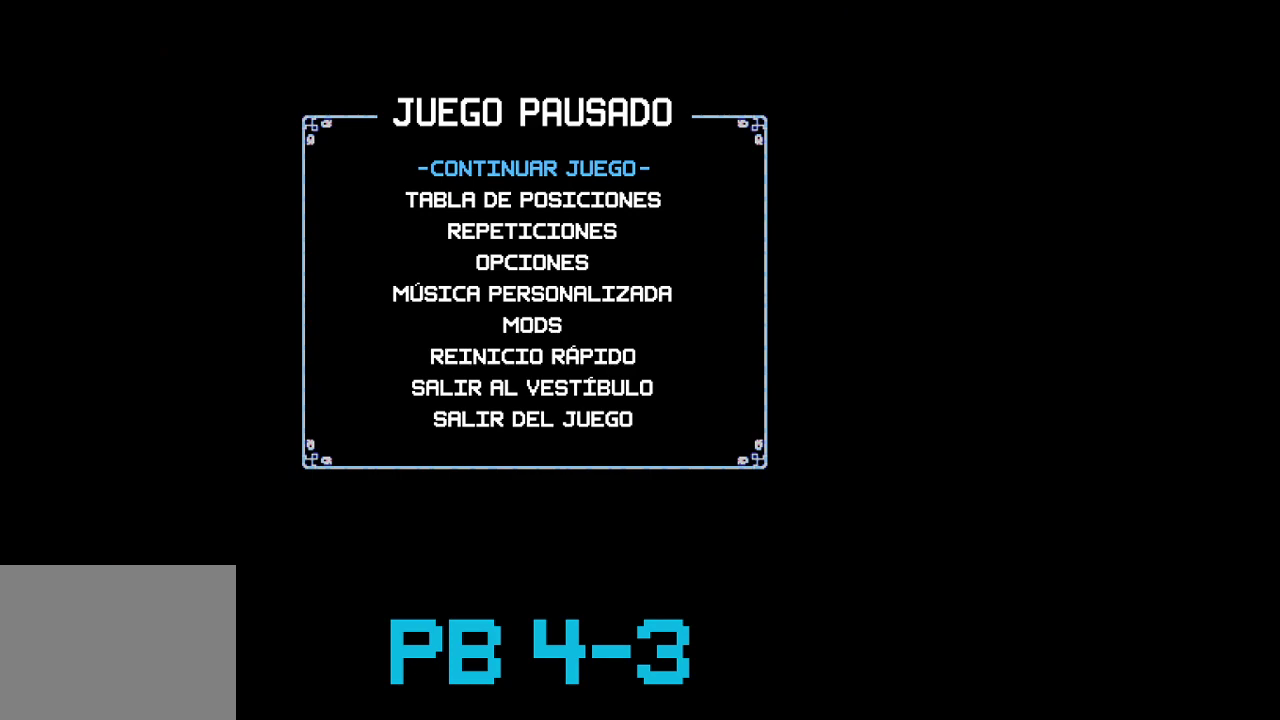
{"buttons": [], "events": [[317, "CROSS", "down"], [417, "CROSS", "up"]]}
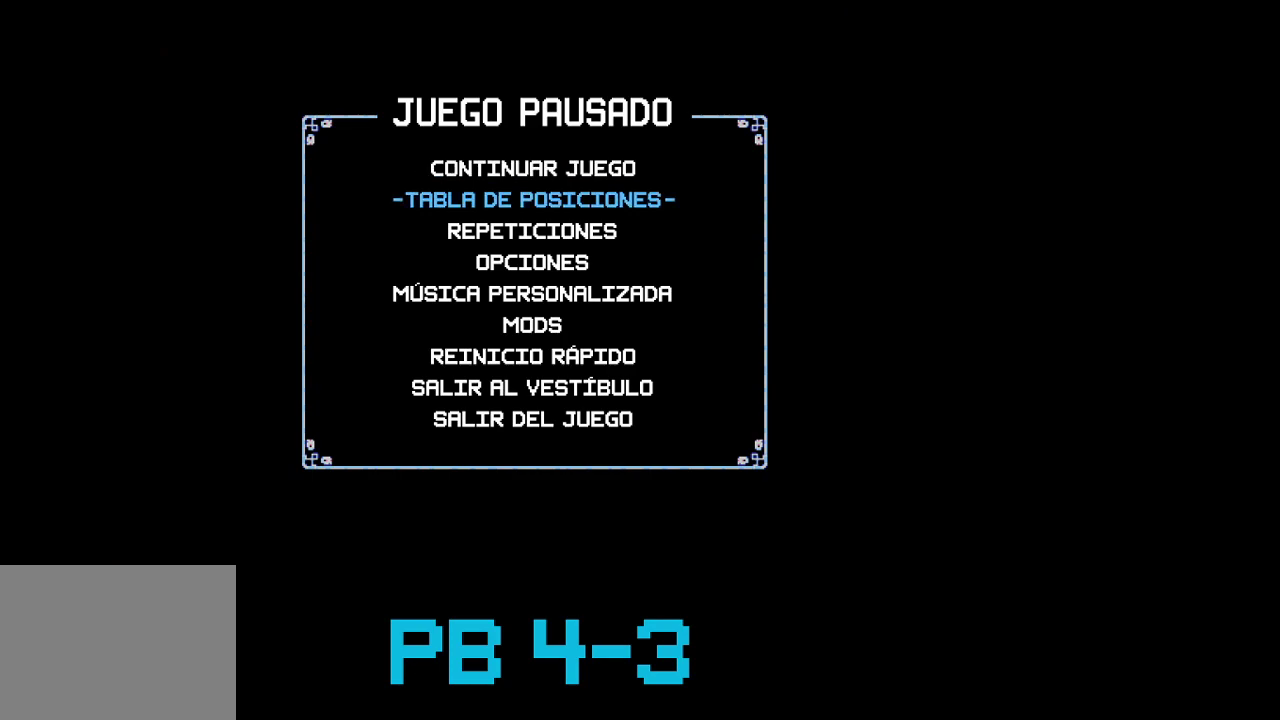
{"buttons": [], "events": [[17, "TRIANGLE", "down"], [117, "TRIANGLE", "up"], [267, "CIRCLE", "down"], [333, "CIRCLE", "up"]]}
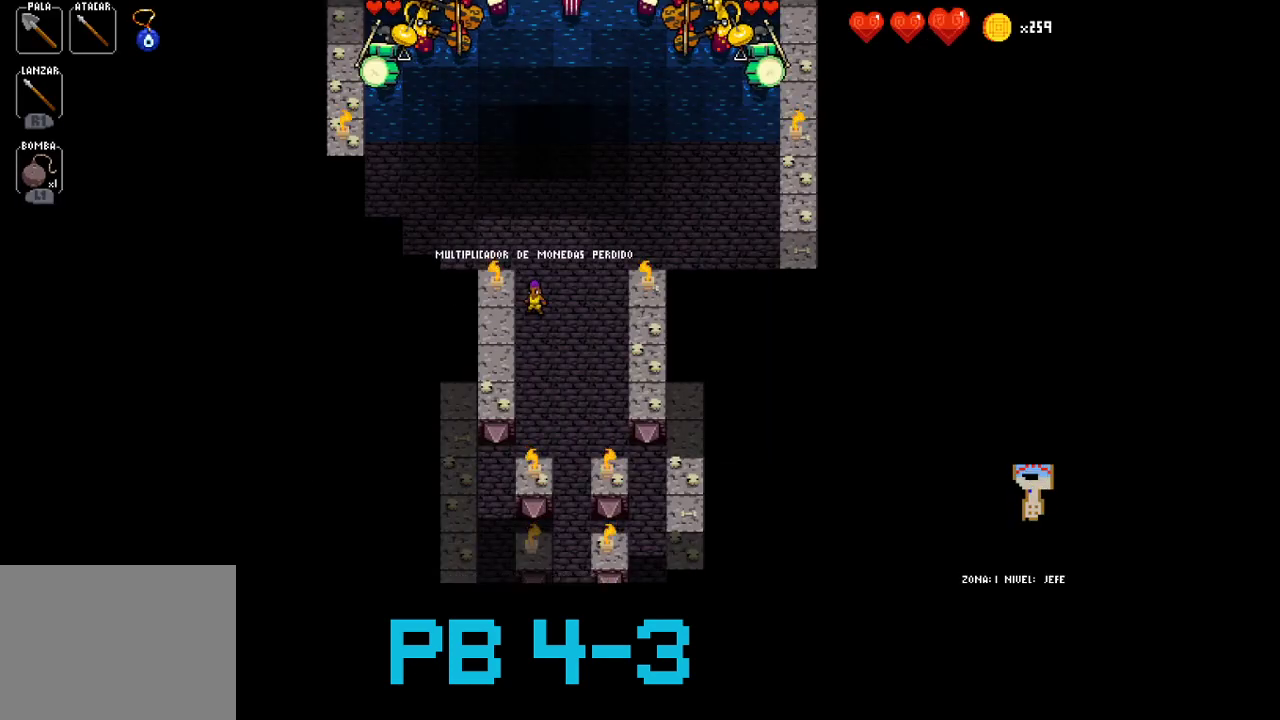
{"buttons": [], "events": []}
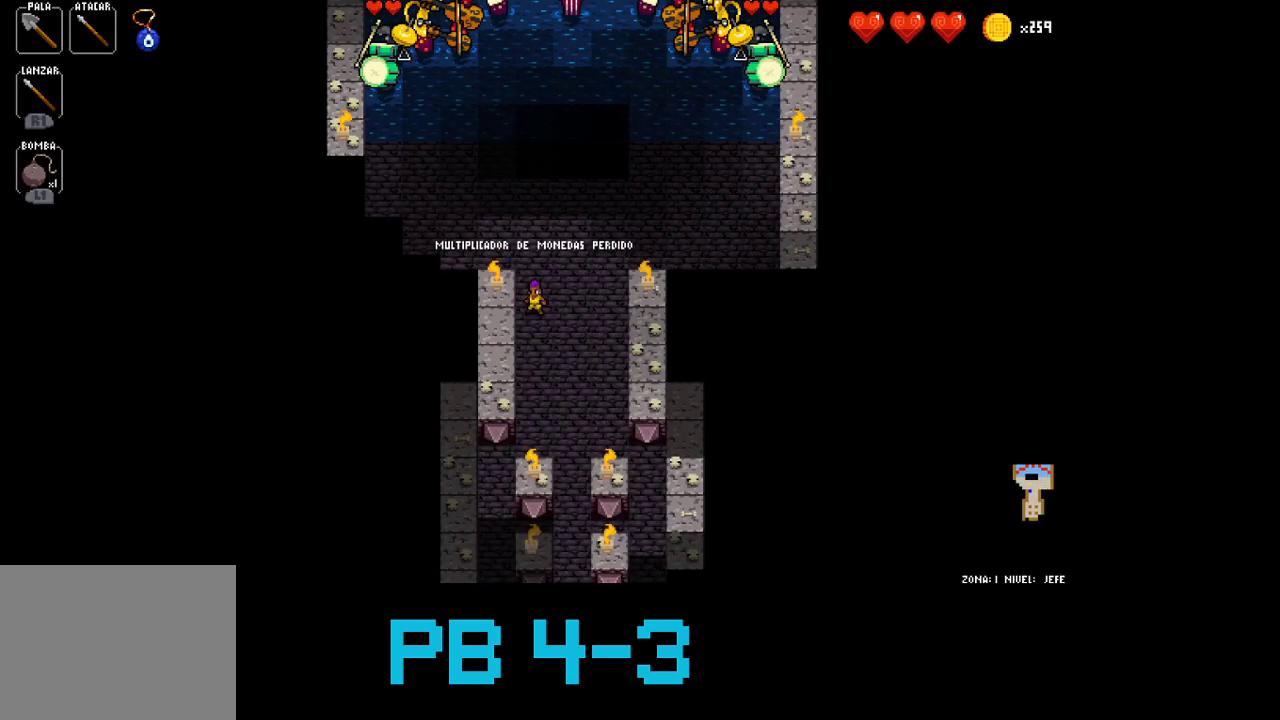
{"buttons": [], "events": []}
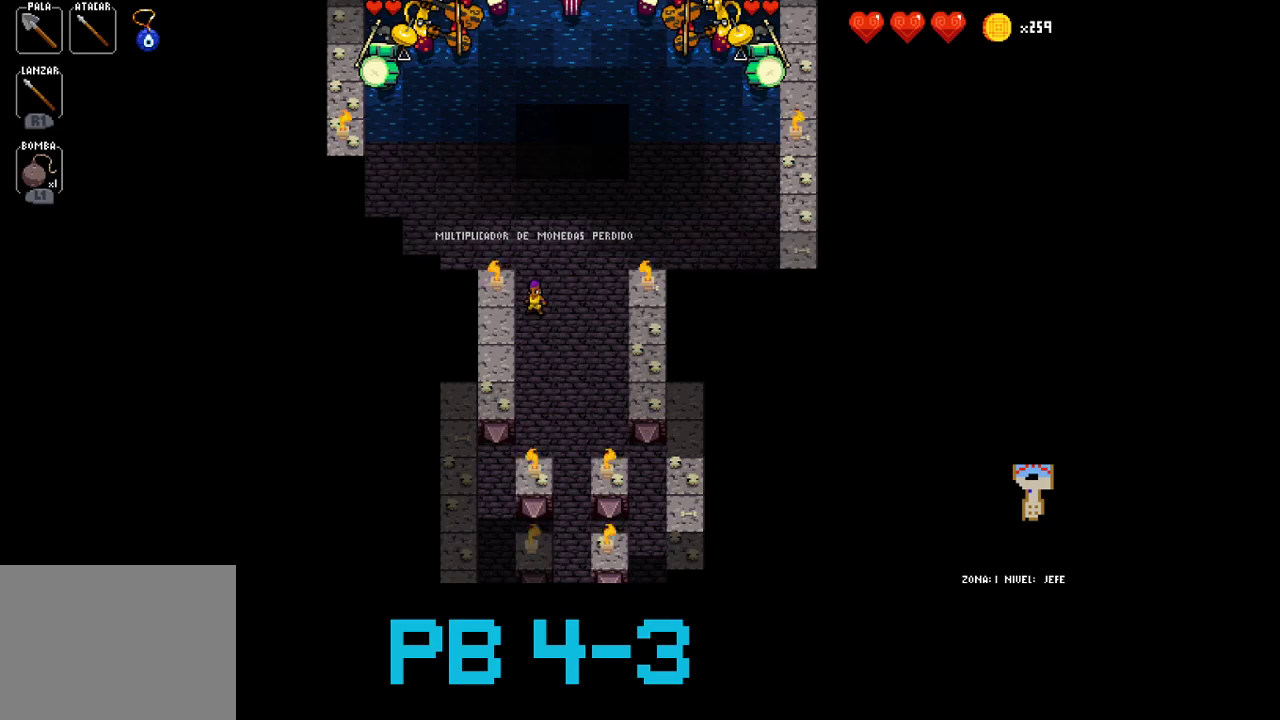
{"buttons": [], "events": [[317, "TRIANGLE", "down"], [433, "TRIANGLE", "up"]]}
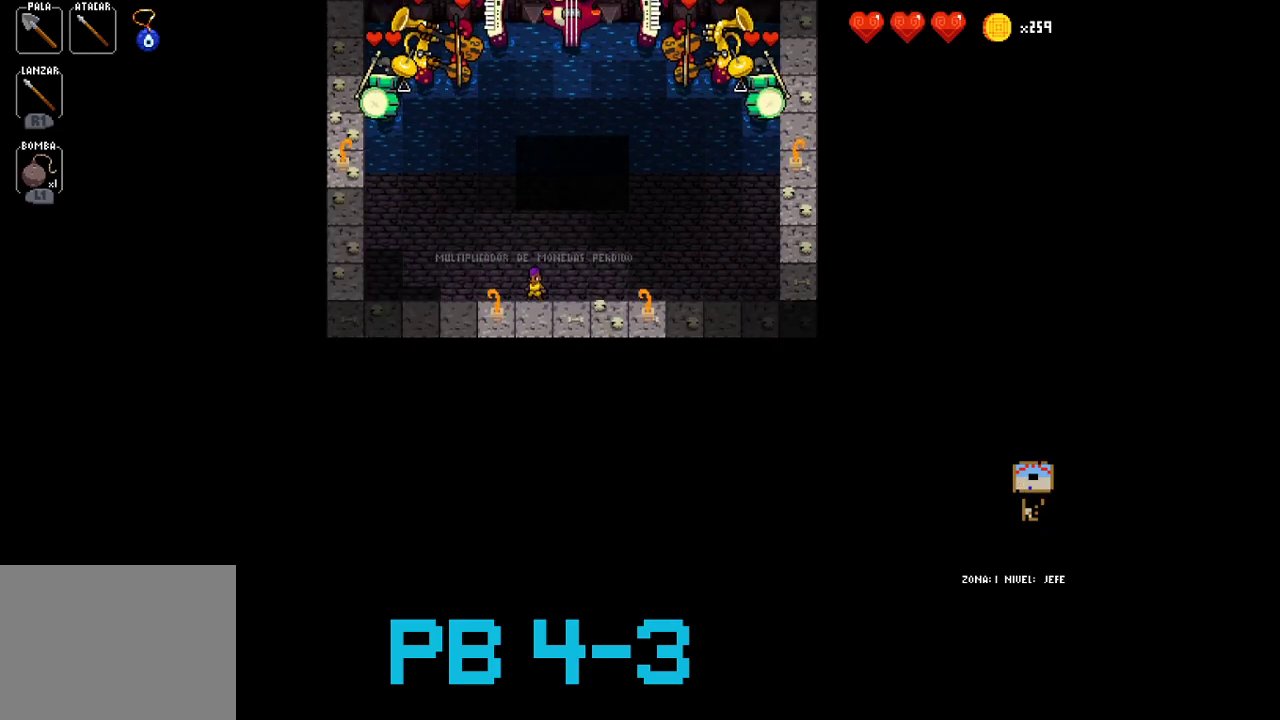
{"buttons": ["SQUARE"], "events": [[67, "TRIANGLE", "down"], [167, "TRIANGLE", "up"], [417, "SQUARE", "down"]]}
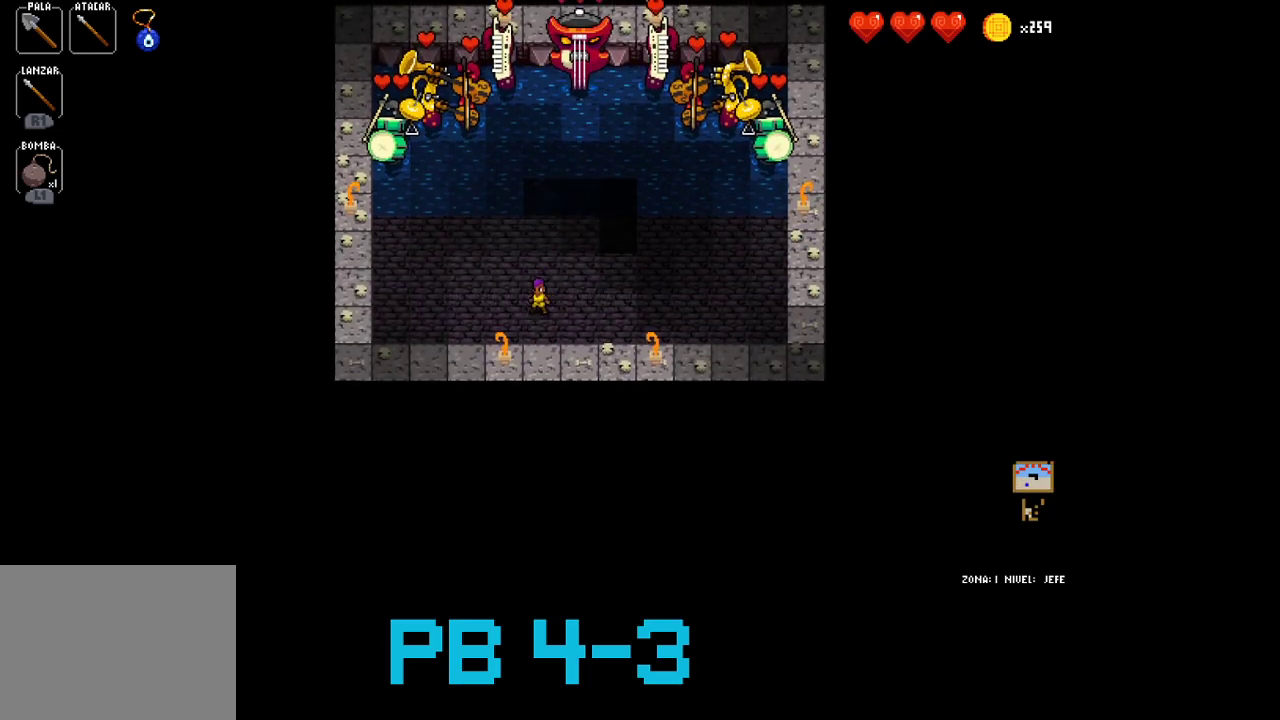
{"buttons": [], "events": [[17, "SQUARE", "up"], [117, "SQUARE", "down"], [217, "SQUARE", "up"], [383, "SQUARE", "down"], [483, "SQUARE", "up"]]}
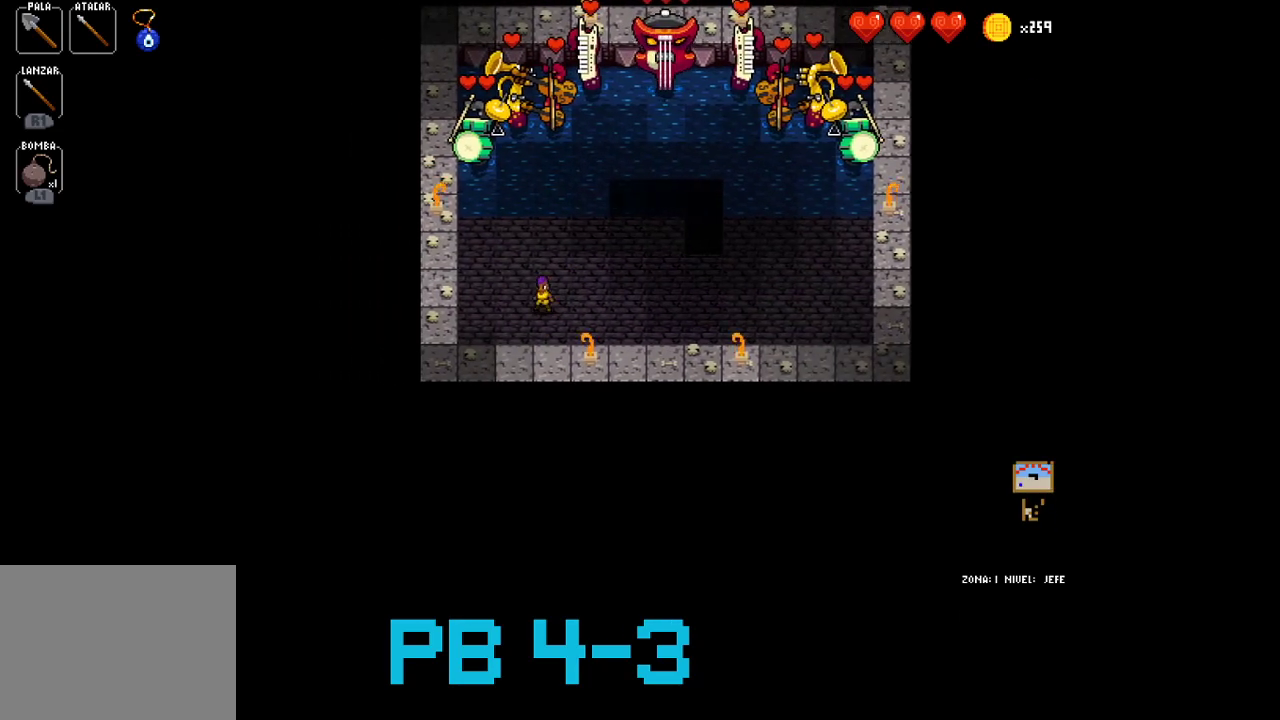
{"buttons": [], "events": [[117, "SQUARE", "down"], [183, "SQUARE", "up"], [333, "CROSS", "down"], [433, "CROSS", "up"]]}
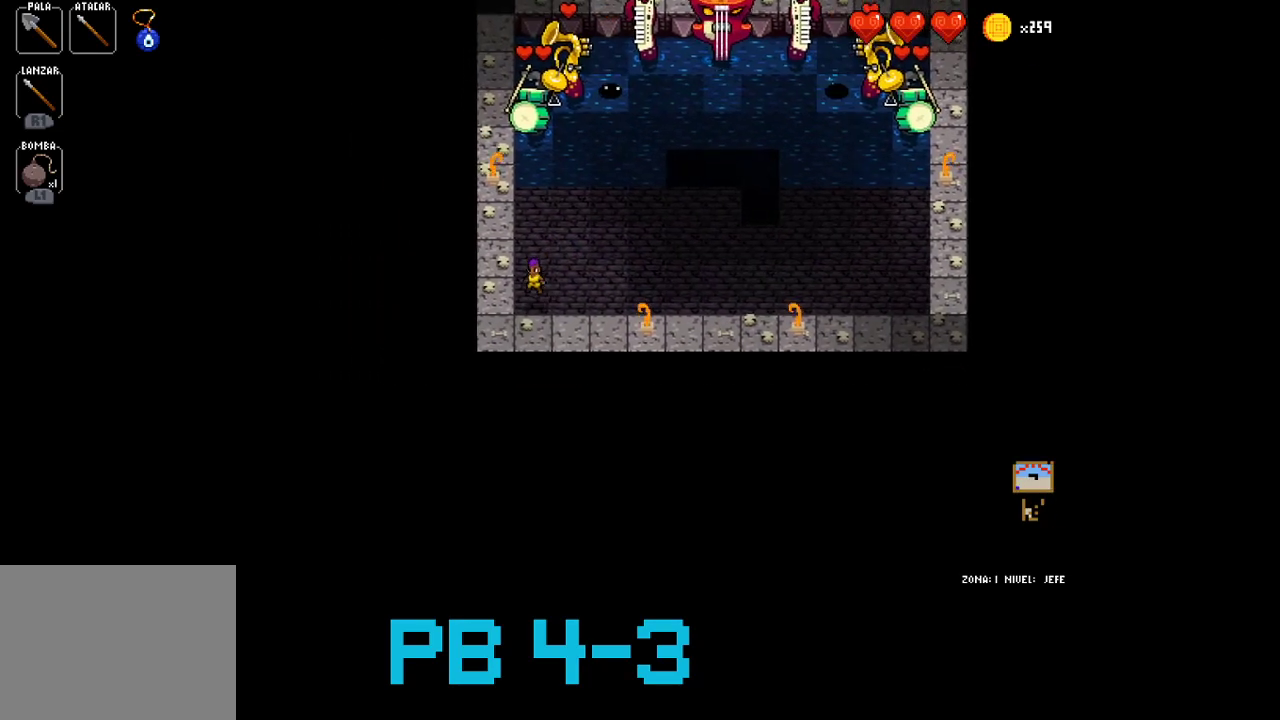
{"buttons": [], "events": [[100, "SQUARE", "down"], [167, "SQUARE", "up"], [333, "SQUARE", "down"], [433, "SQUARE", "up"]]}
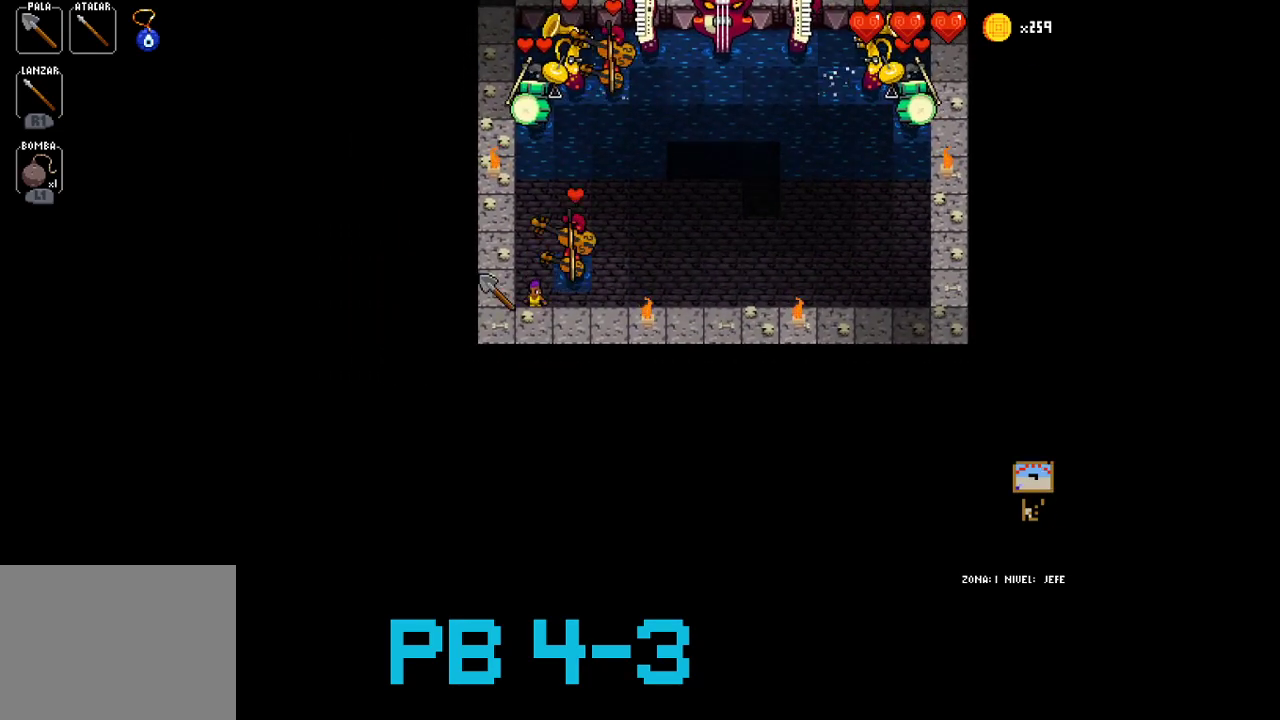
{"buttons": [], "events": [[100, "SQUARE", "down"], [183, "SQUARE", "up"], [317, "SQUARE", "down"], [417, "SQUARE", "up"]]}
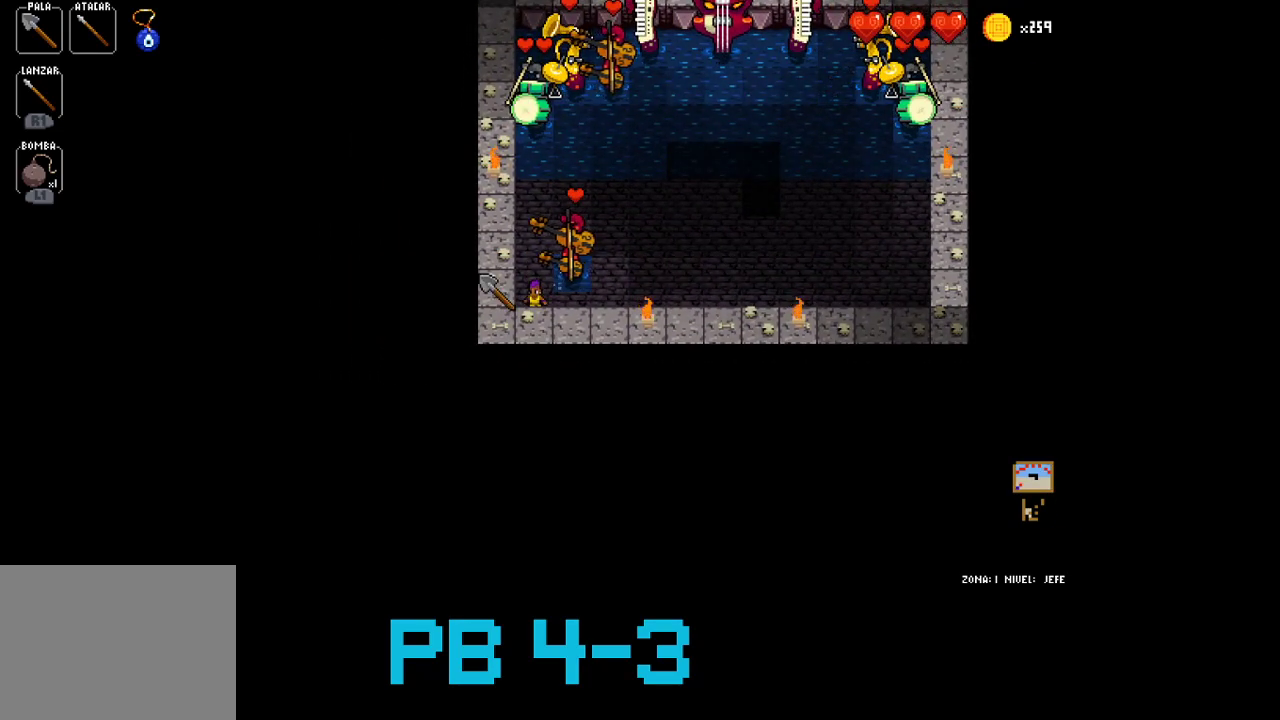
{"buttons": [], "events": [[50, "SQUARE", "down"], [117, "SQUARE", "up"], [283, "SQUARE", "down"], [350, "SQUARE", "up"]]}
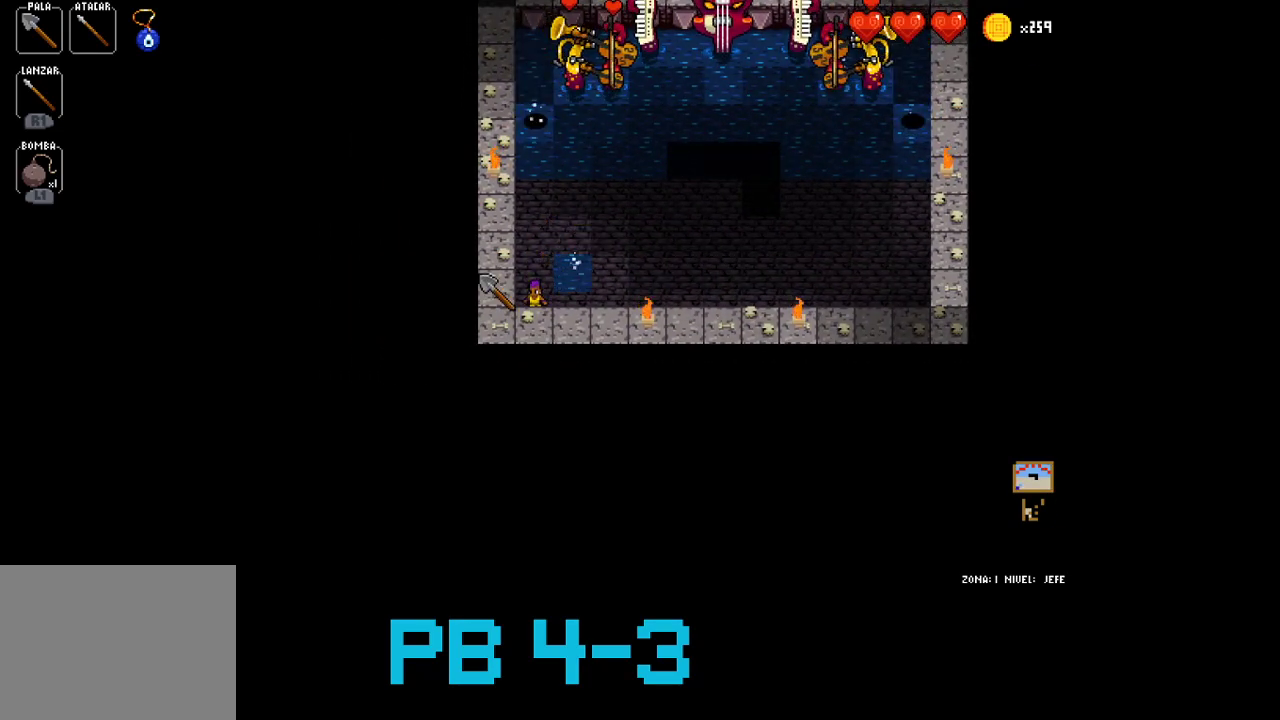
{"buttons": ["SQUARE"], "events": [[33, "SQUARE", "down"], [133, "SQUARE", "up"], [300, "SQUARE", "down"], [400, "SQUARE", "up"], [500, "SQUARE", "down"]]}
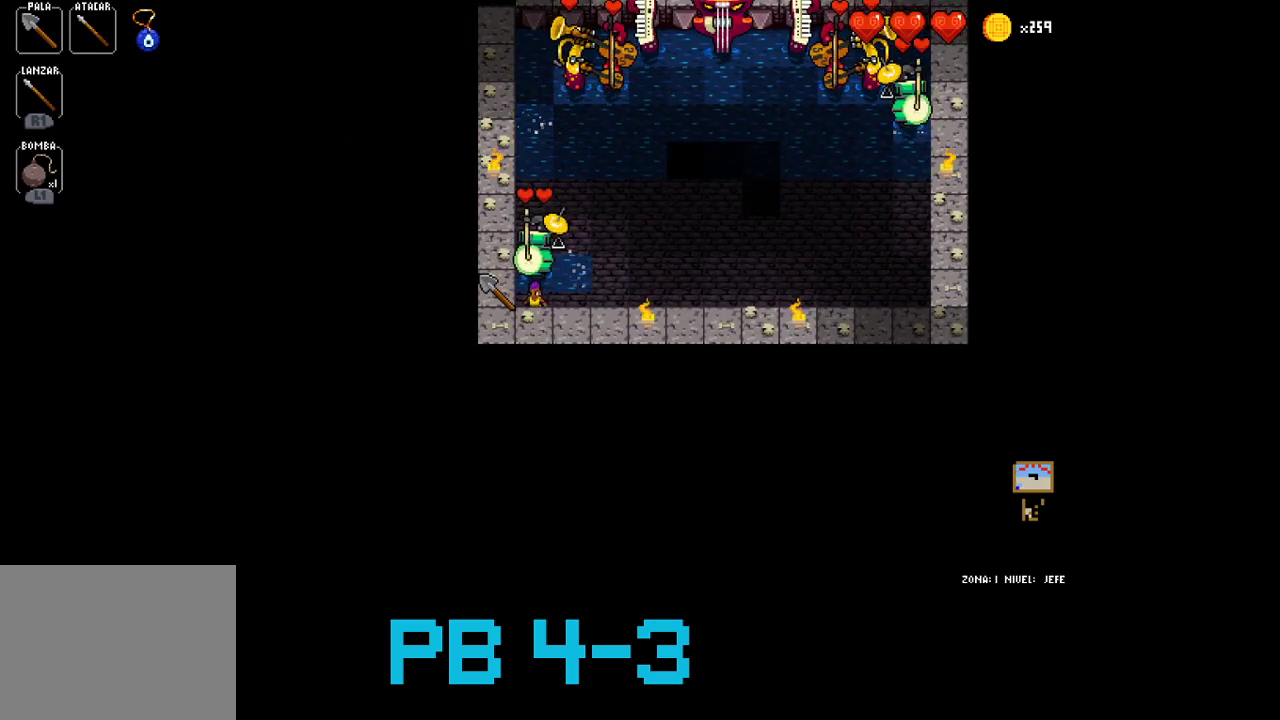
{"buttons": ["TRIANGLE"], "events": [[67, "SQUARE", "up"], [200, "TRIANGLE", "down"], [267, "TRIANGLE", "up"], [483, "TRIANGLE", "down"]]}
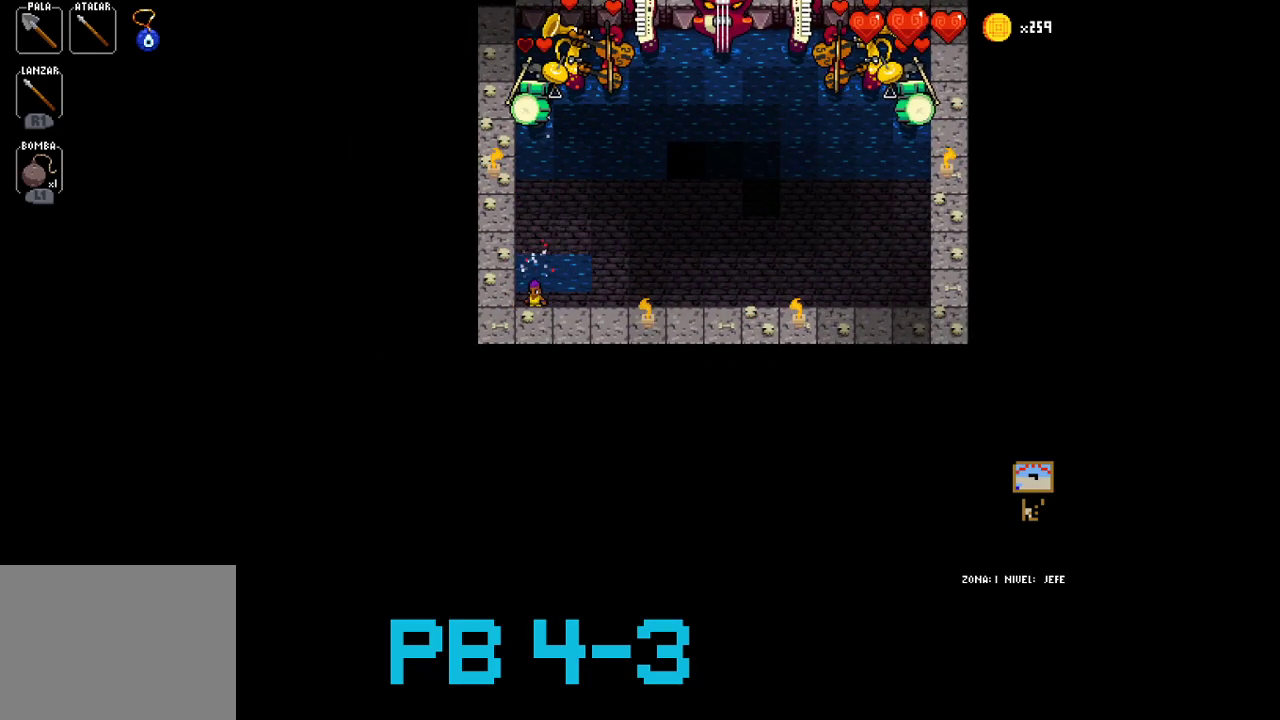
{"buttons": ["CROSS"], "events": [[50, "TRIANGLE", "up"], [183, "CROSS", "down"], [283, "CROSS", "up"], [450, "CROSS", "down"]]}
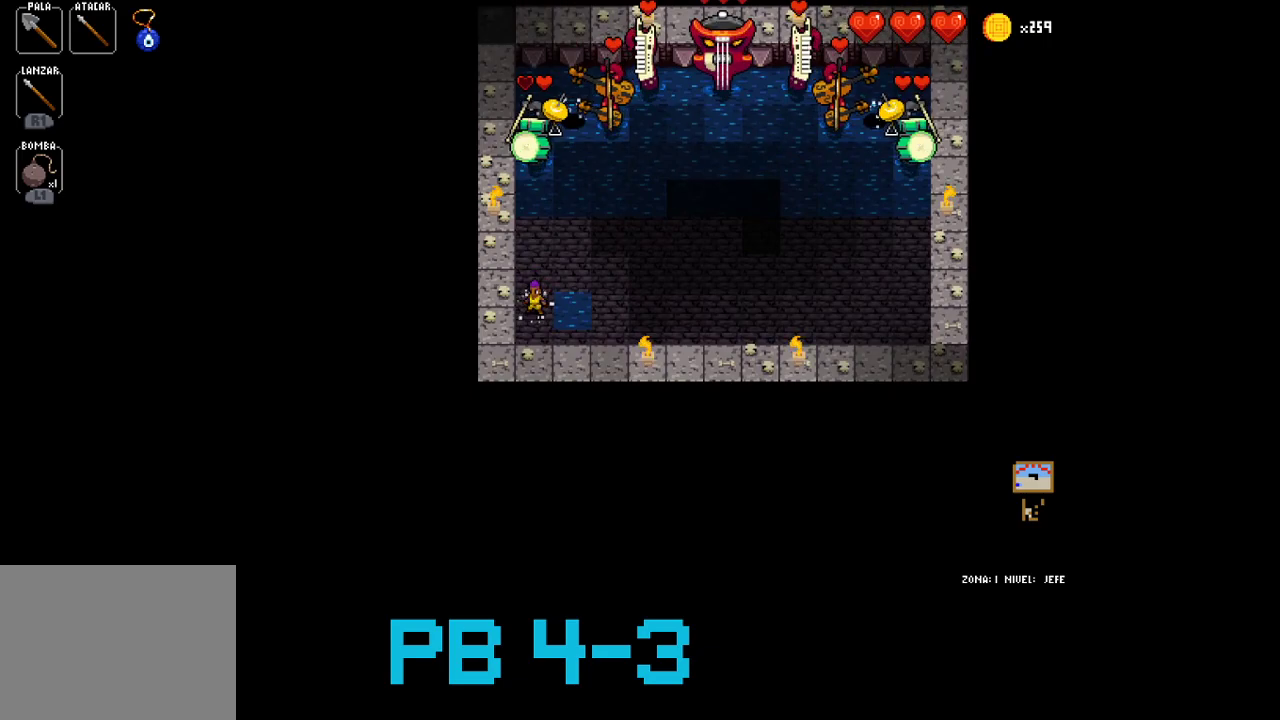
{"buttons": [], "events": [[50, "CROSS", "up"], [200, "SQUARE", "down"], [267, "SQUARE", "up"], [433, "SQUARE", "down"], [500, "SQUARE", "up"]]}
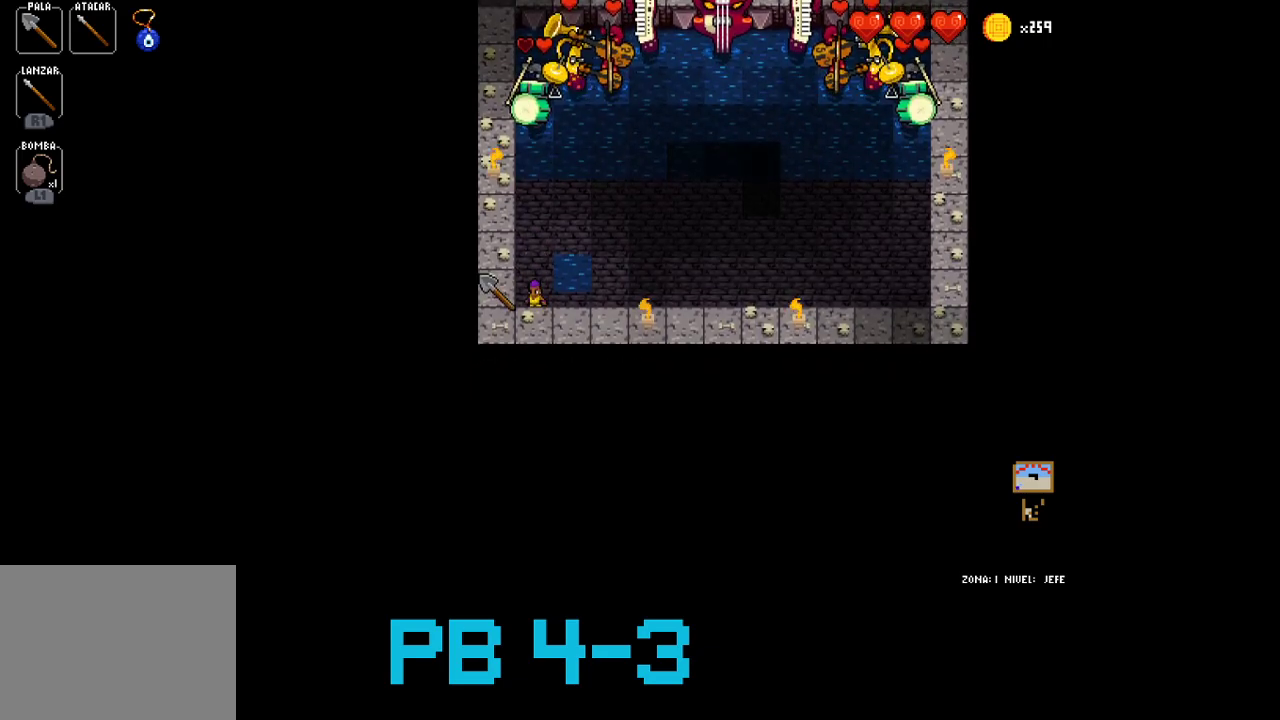
{"buttons": [], "events": [[133, "SQUARE", "down"], [233, "SQUARE", "up"], [367, "SQUARE", "down"], [433, "SQUARE", "up"]]}
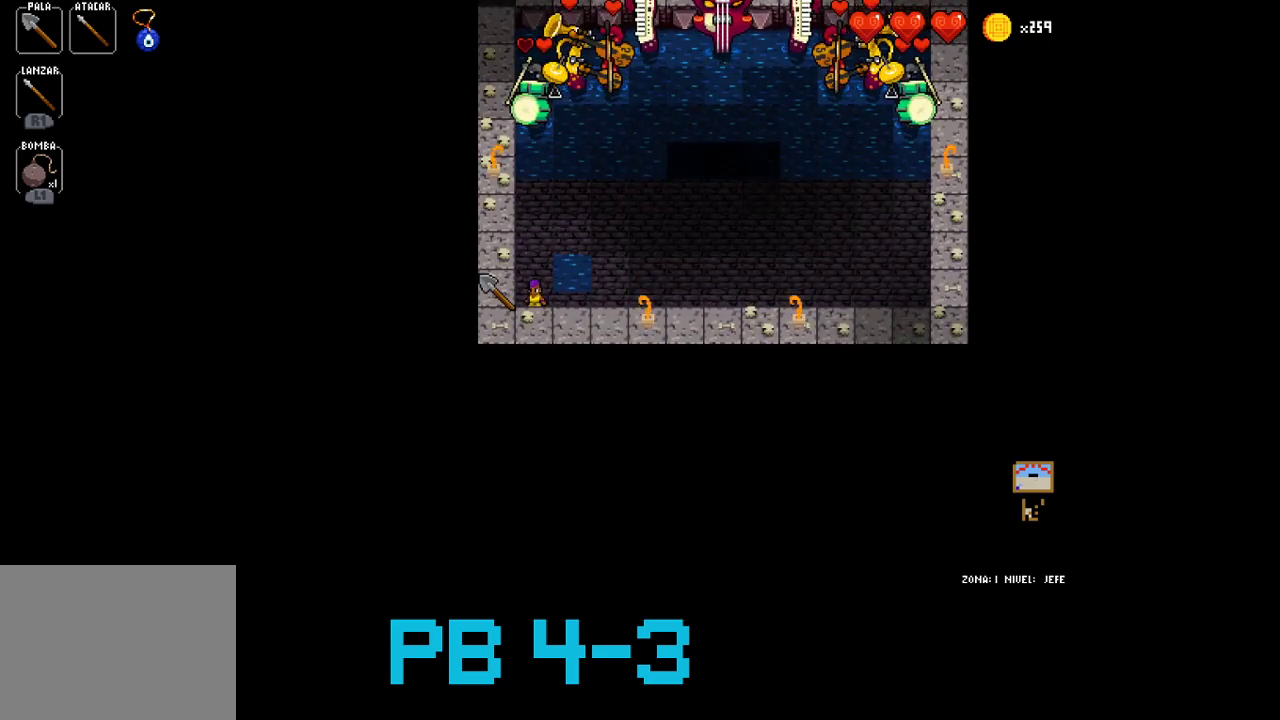
{"buttons": [], "events": [[117, "SQUARE", "down"], [217, "SQUARE", "up"], [383, "SQUARE", "down"], [450, "SQUARE", "up"]]}